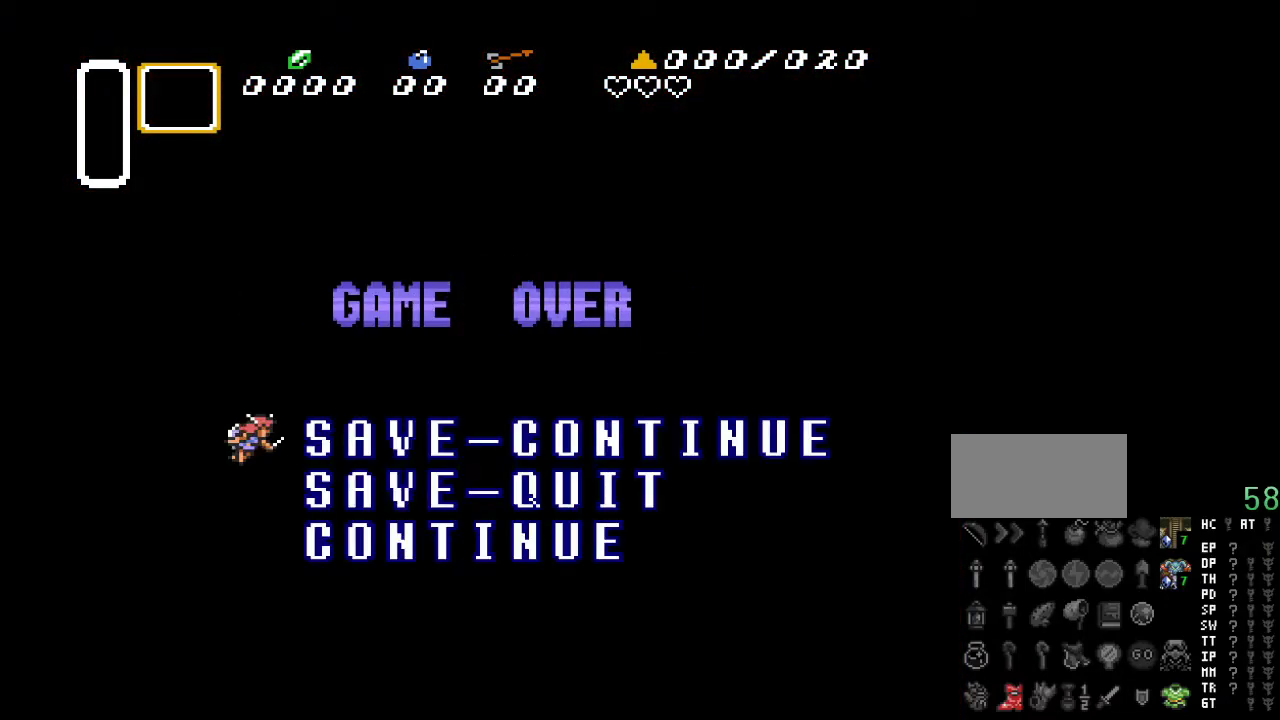
Gameplay with a controller (Nintendo layout); each line is a JSON object with the inputs held at the frame after it. "events" lists button and stick changes between this image and that frame as [ms after this image, input, new state], when the widget could be followed in between. Not read: L3 R3.
{"buttons": ["A"], "events": [[383, "A", "down"]]}
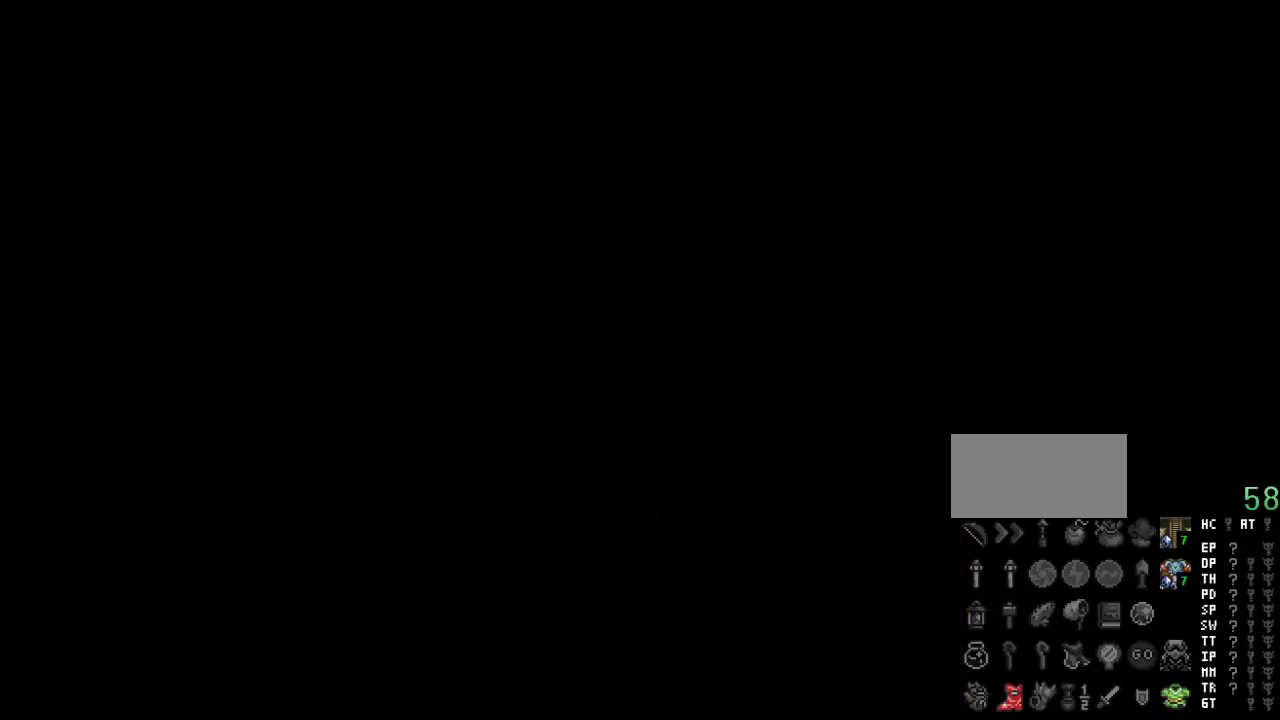
{"buttons": [], "events": [[50, "A", "up"]]}
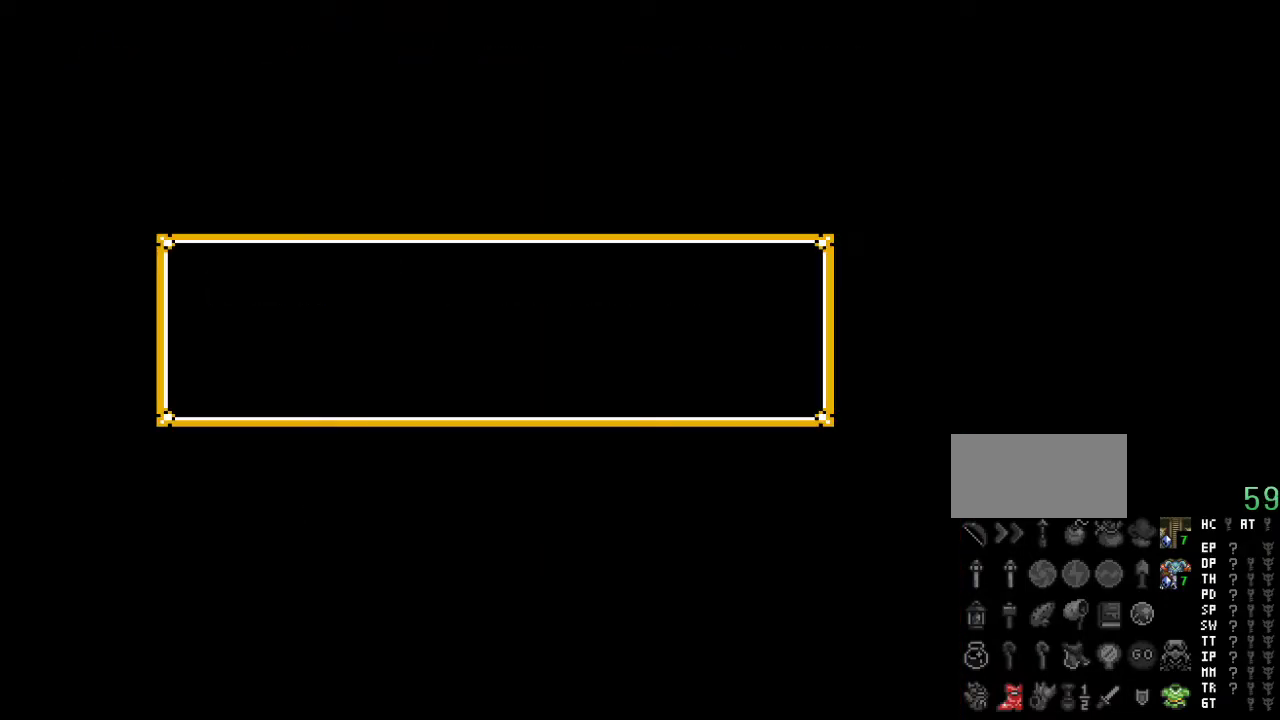
{"buttons": [], "events": []}
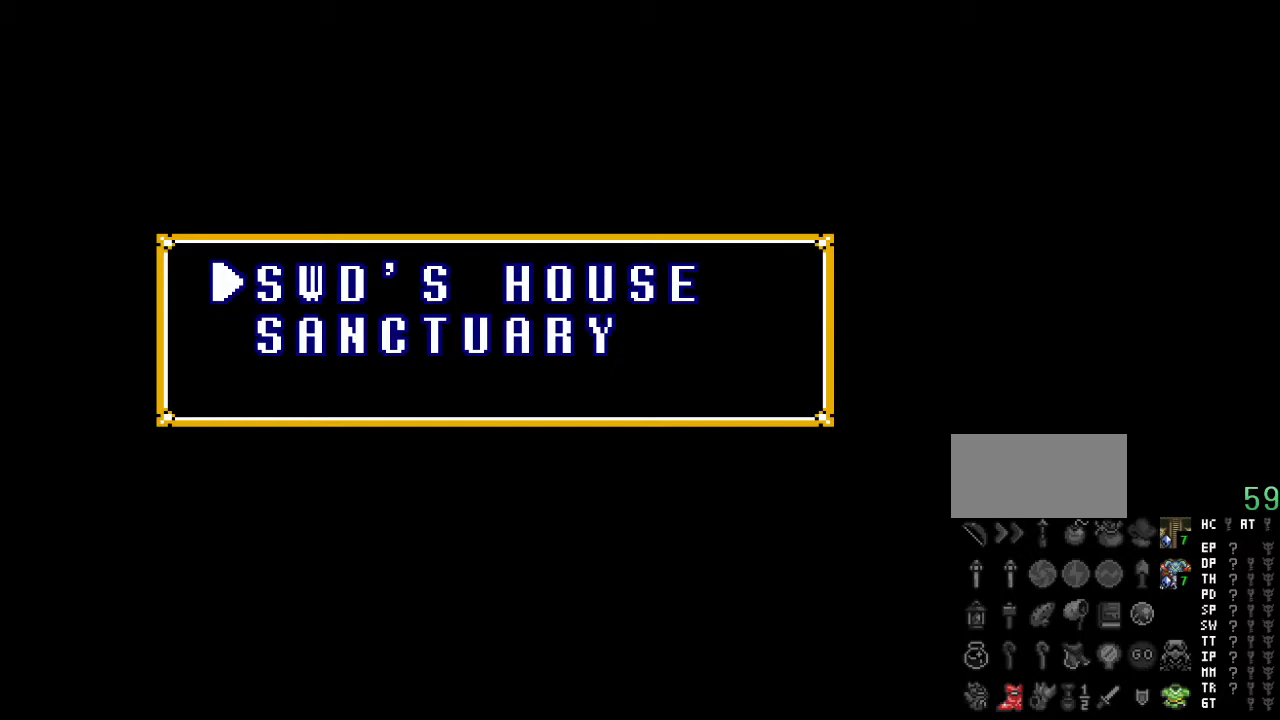
{"buttons": [], "events": [[333, "DPAD_DOWN", "down"], [483, "DPAD_DOWN", "up"]]}
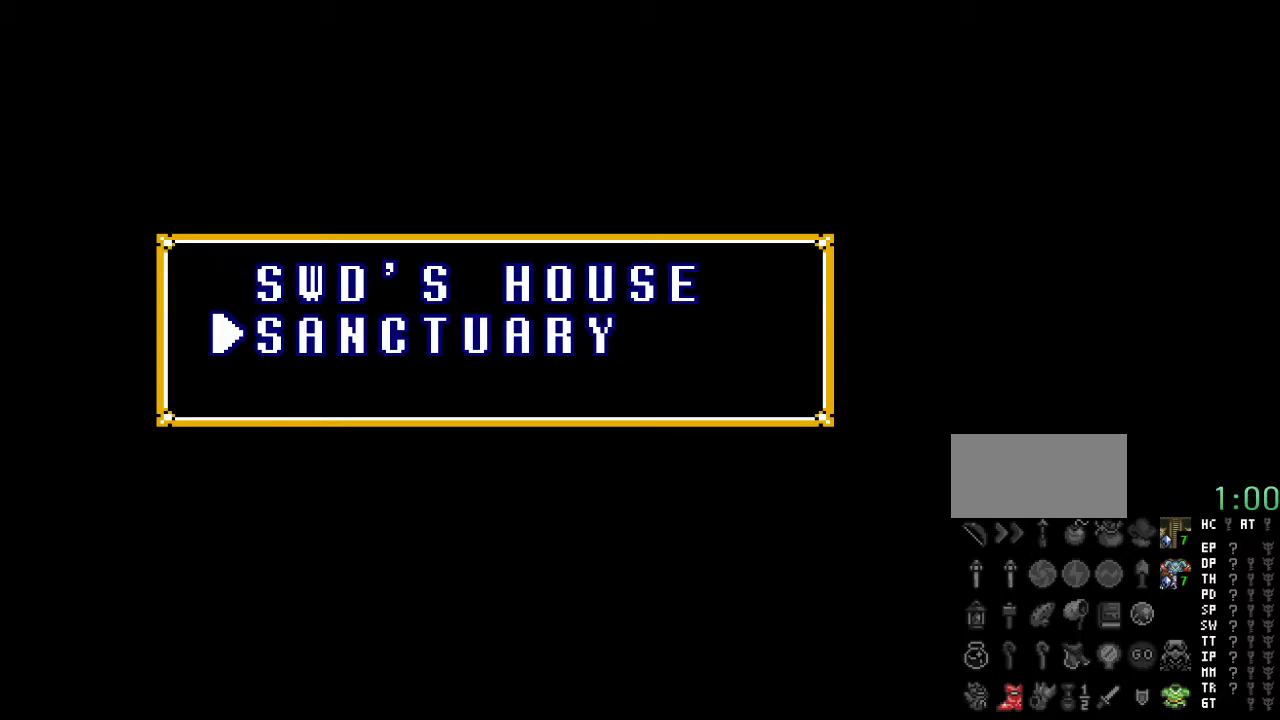
{"buttons": [], "events": [[200, "A", "down"], [367, "A", "up"]]}
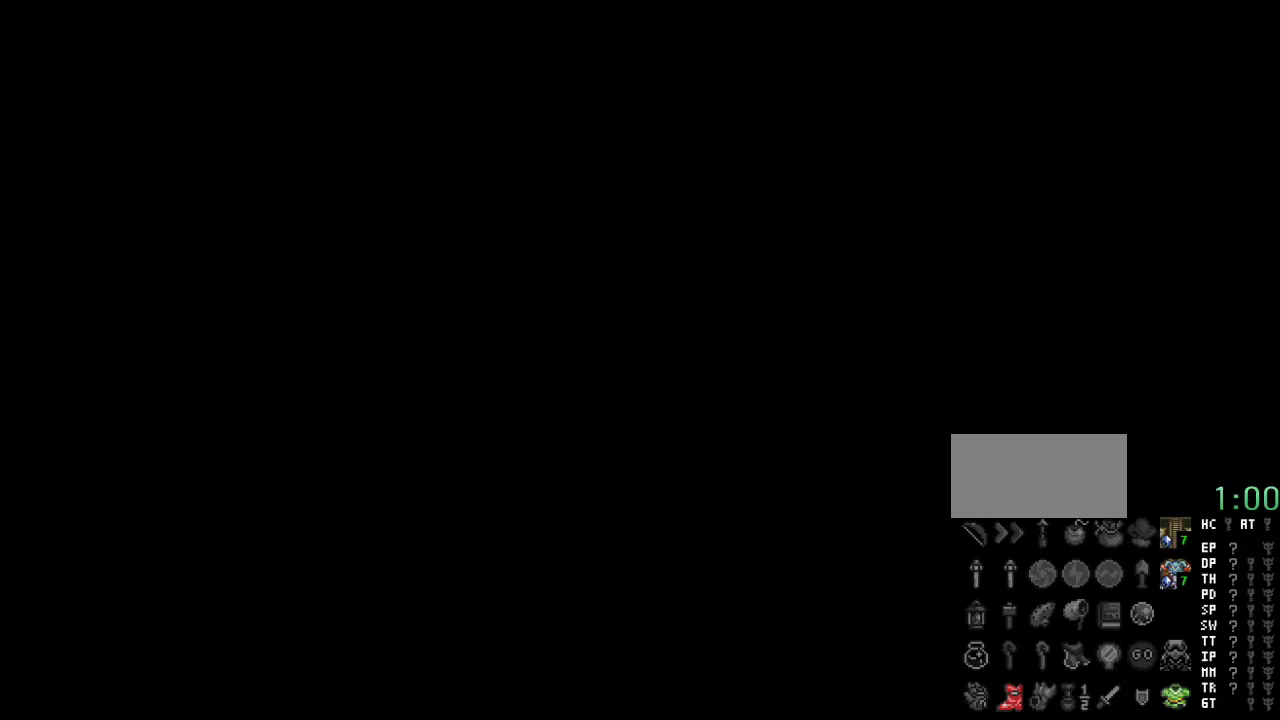
{"buttons": [], "events": []}
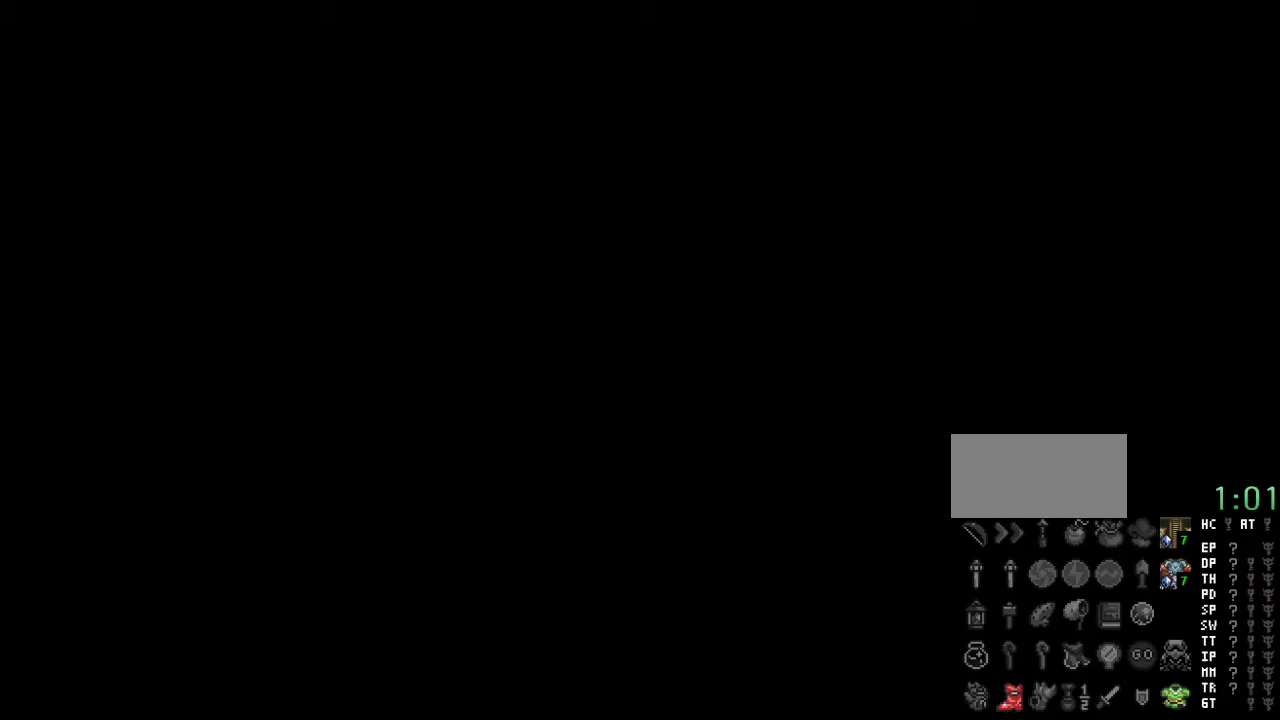
{"buttons": [], "events": []}
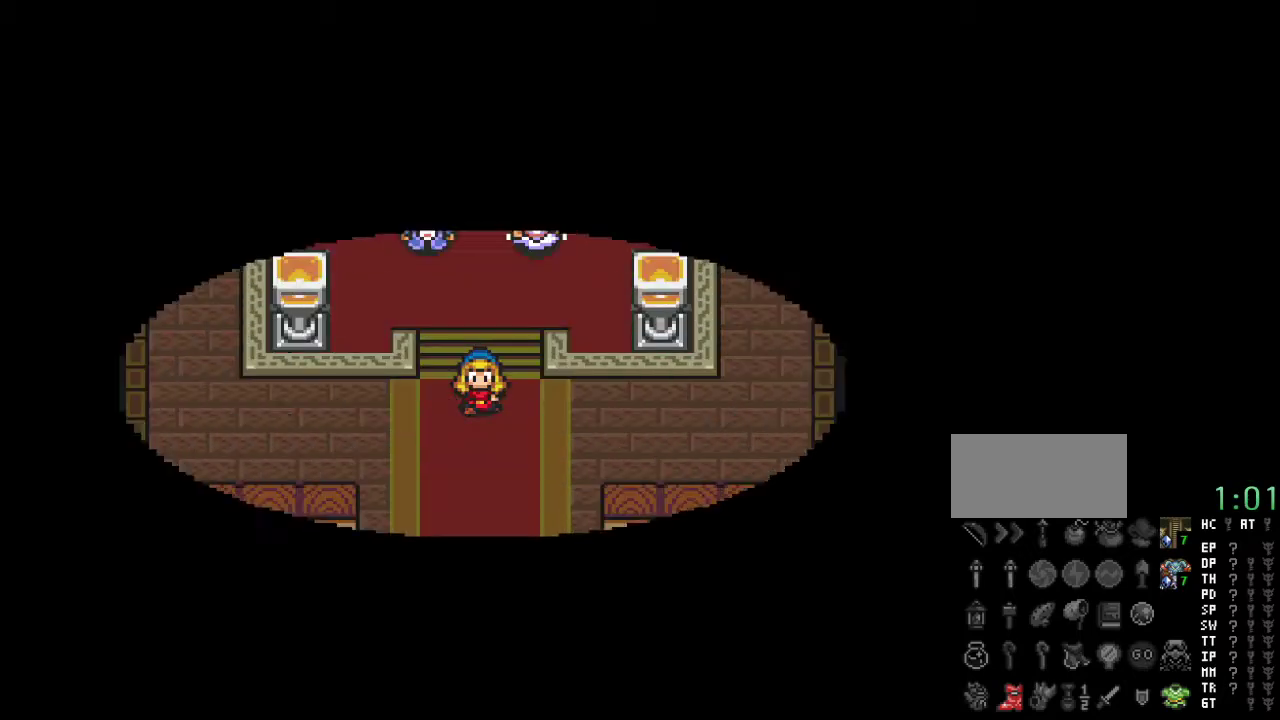
{"buttons": ["DPAD_UP"], "events": [[367, "DPAD_UP", "down"]]}
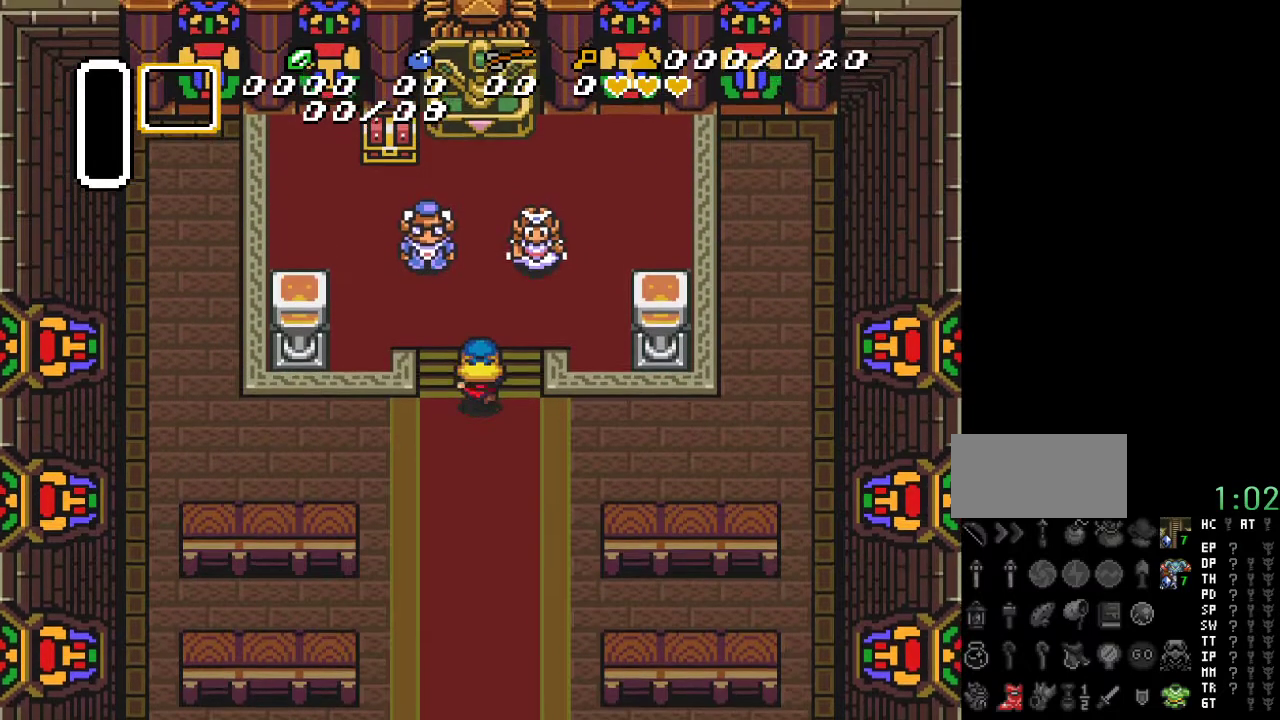
{"buttons": ["DPAD_UP", "DPAD_LEFT"], "events": [[217, "DPAD_LEFT", "down"]]}
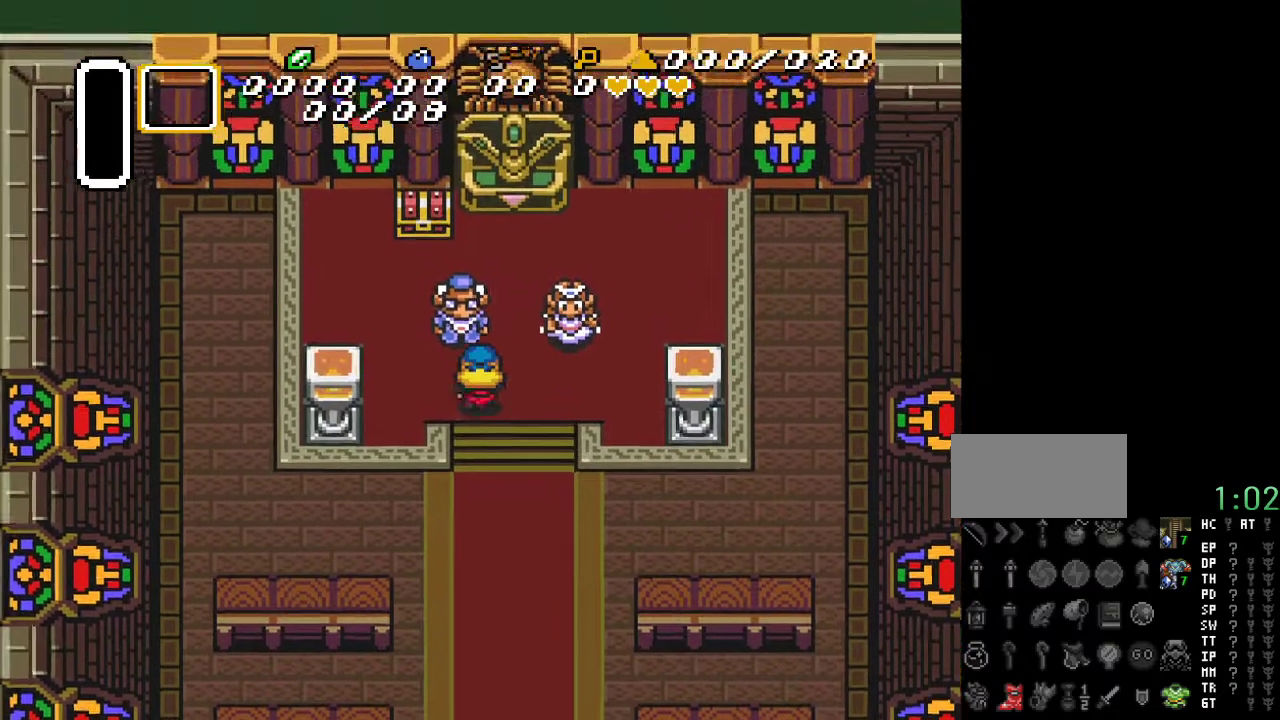
{"buttons": ["DPAD_UP"], "events": [[50, "DPAD_UP", "up"], [233, "DPAD_UP", "down"], [333, "DPAD_LEFT", "up"]]}
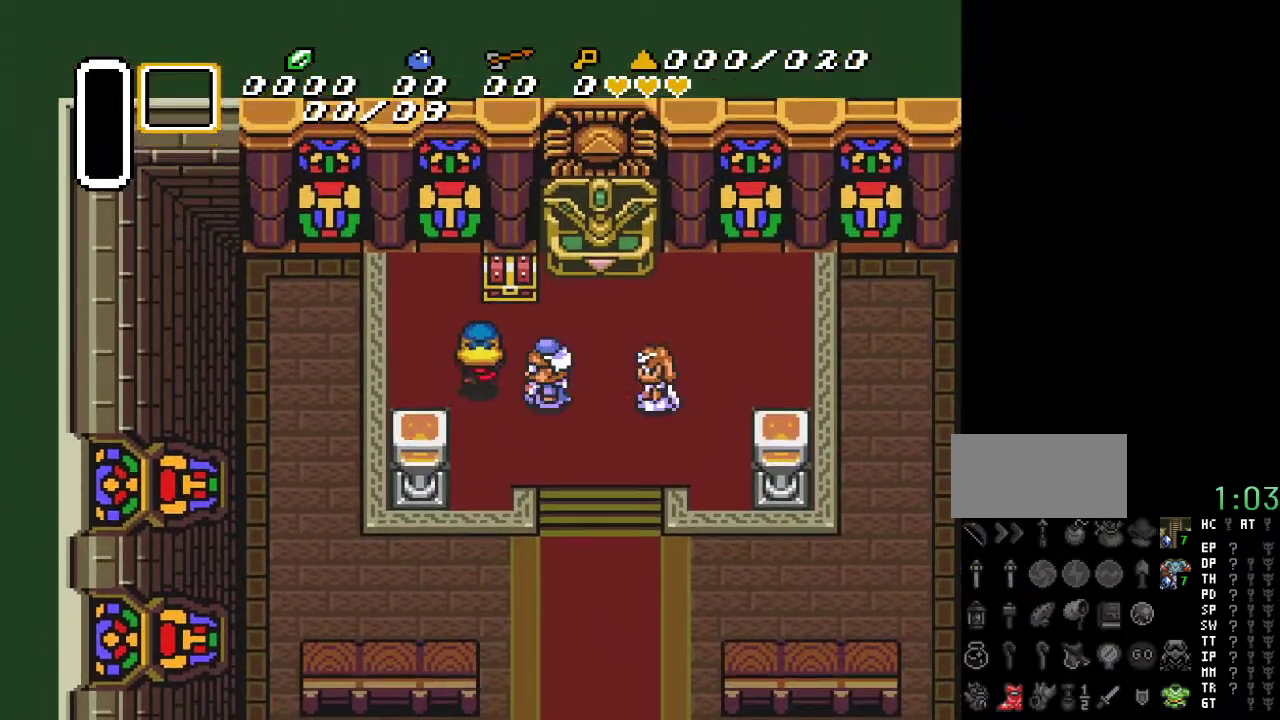
{"buttons": [], "events": [[117, "DPAD_RIGHT", "down"], [200, "DPAD_RIGHT", "up"], [233, "A", "down"], [400, "A", "up"], [450, "DPAD_UP", "up"]]}
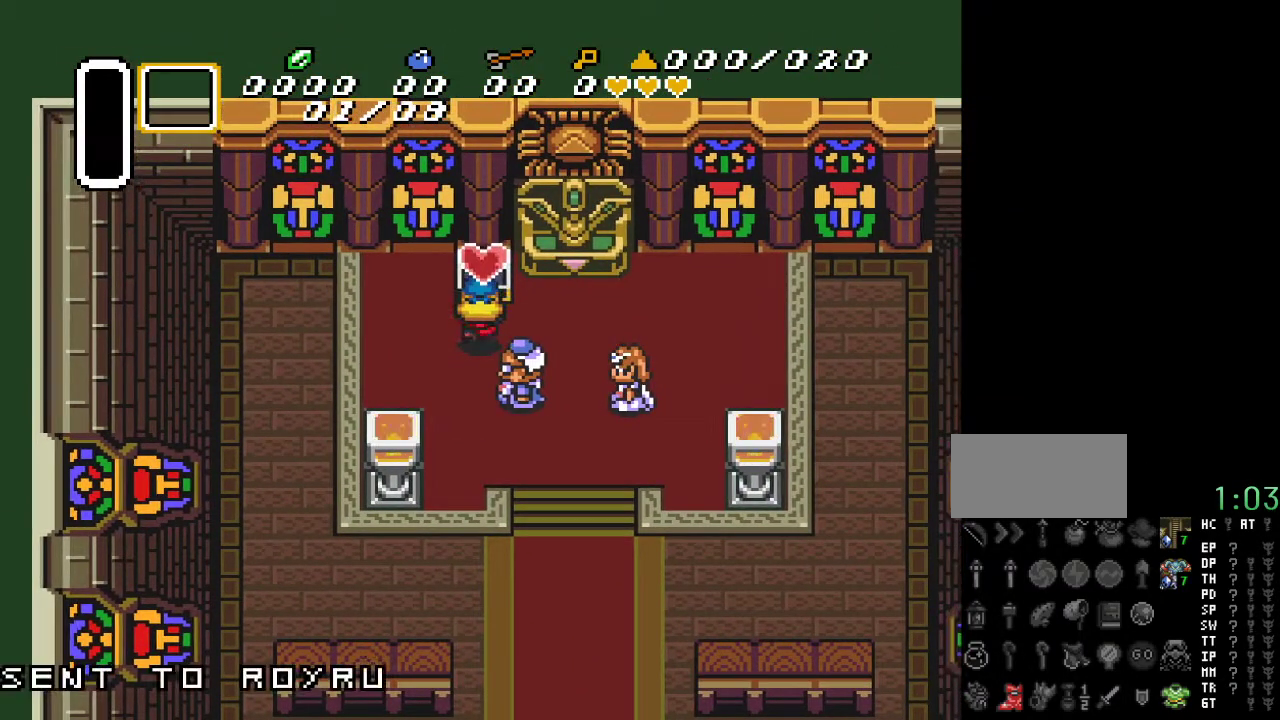
{"buttons": [], "events": []}
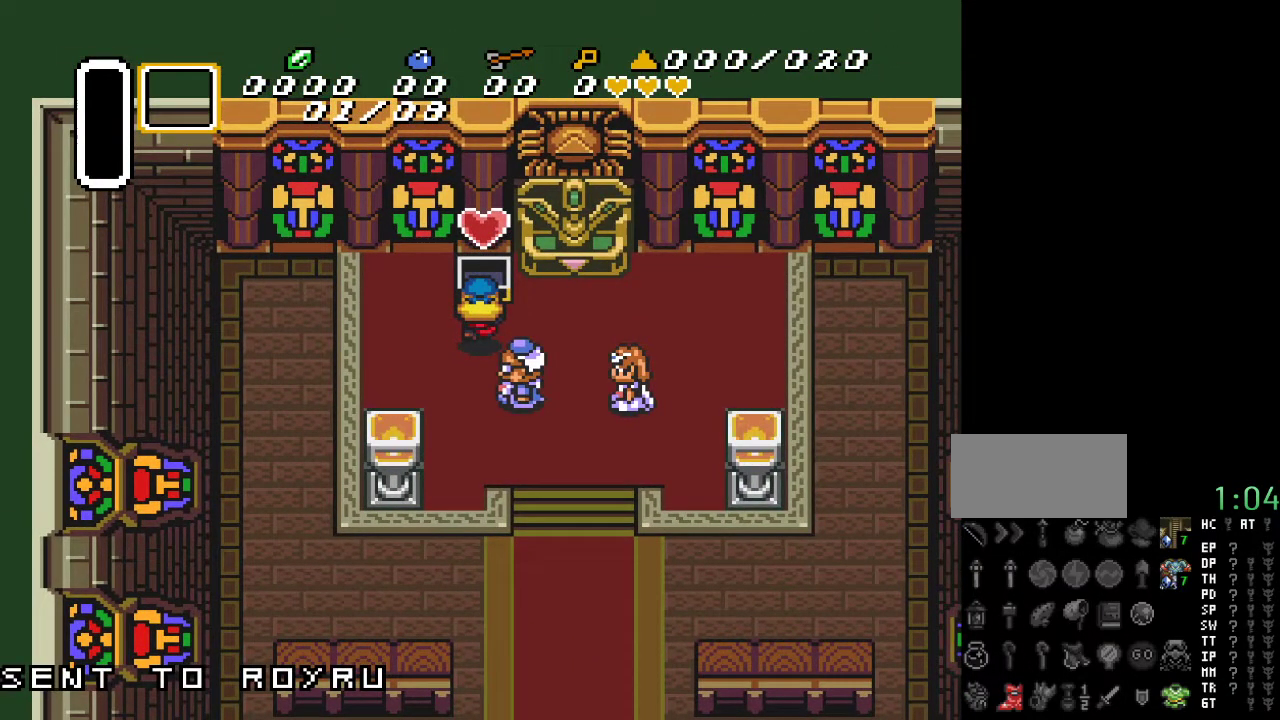
{"buttons": ["DPAD_RIGHT"], "events": [[367, "DPAD_RIGHT", "down"]]}
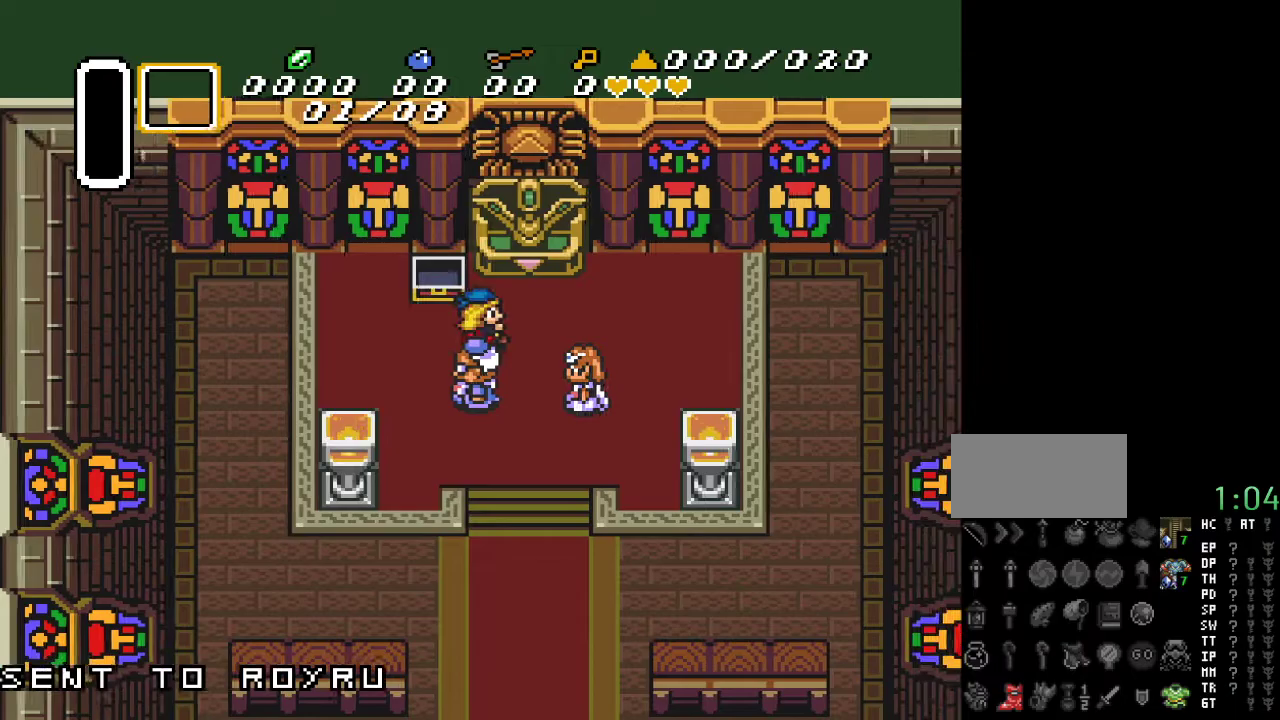
{"buttons": ["DPAD_DOWN"], "events": [[150, "DPAD_DOWN", "down"], [167, "DPAD_RIGHT", "up"]]}
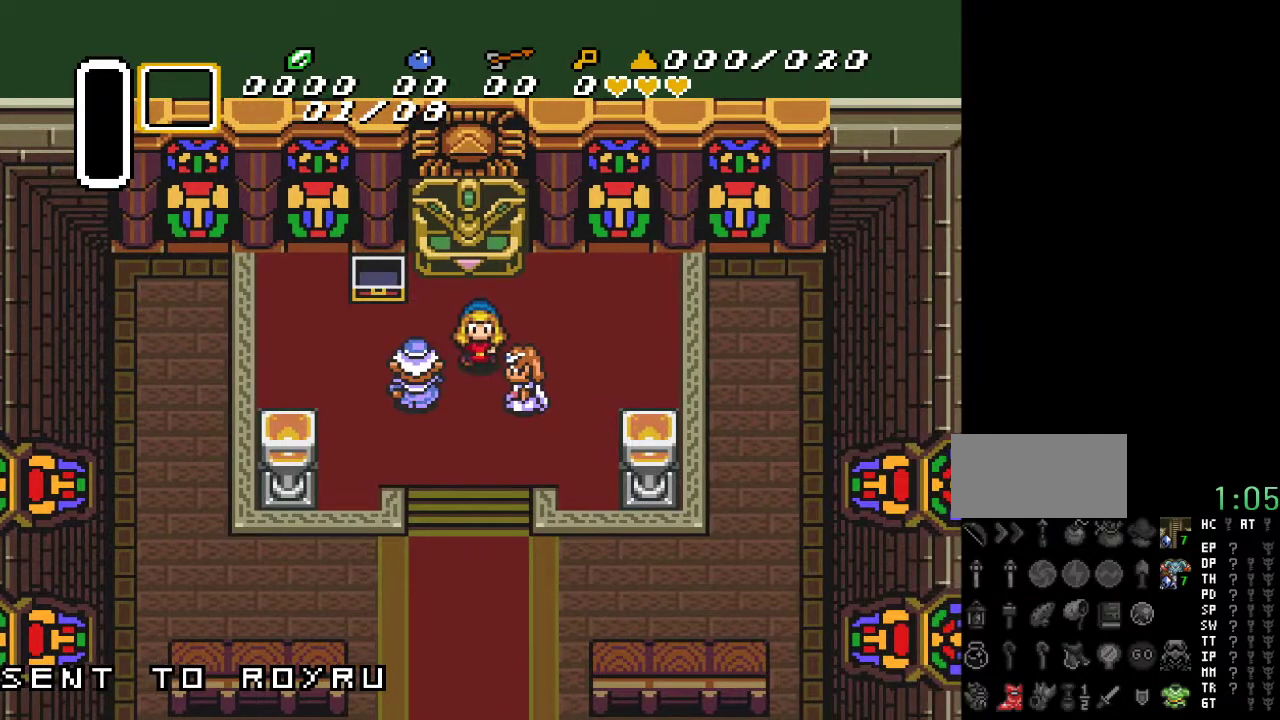
{"buttons": ["DPAD_DOWN"], "events": [[117, "DPAD_LEFT", "down"], [233, "DPAD_LEFT", "up"]]}
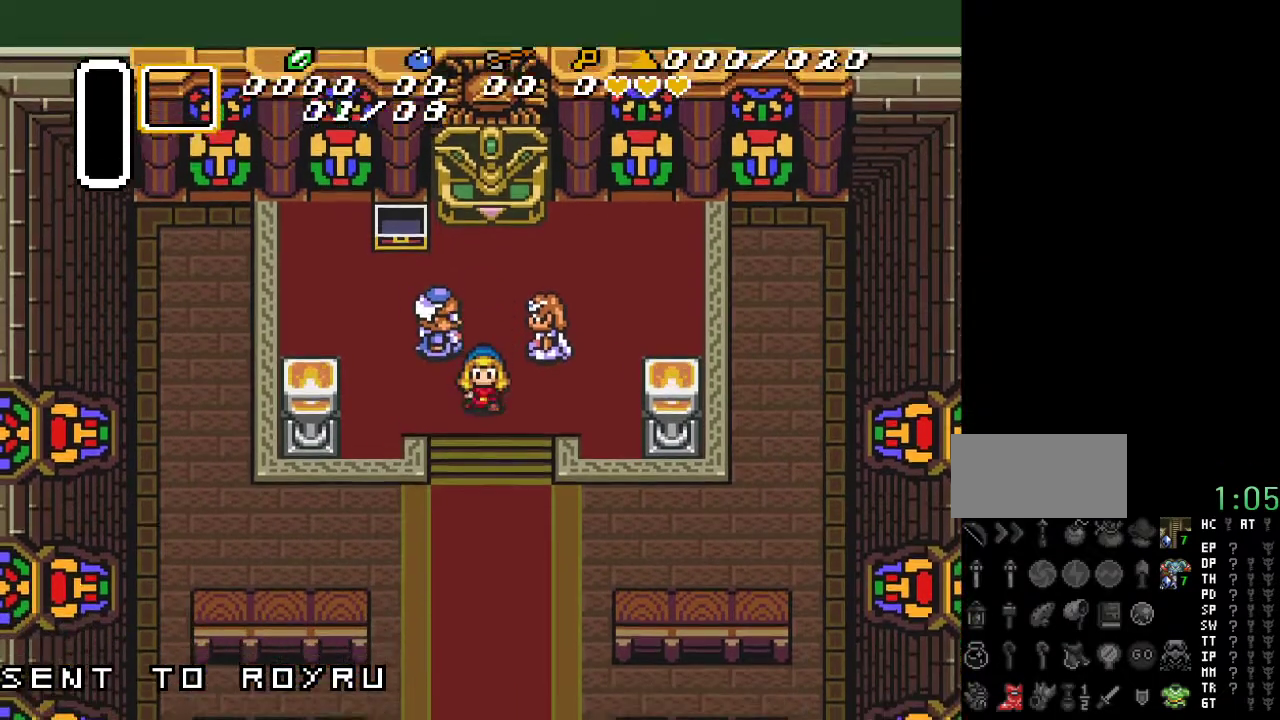
{"buttons": ["DPAD_DOWN"], "events": []}
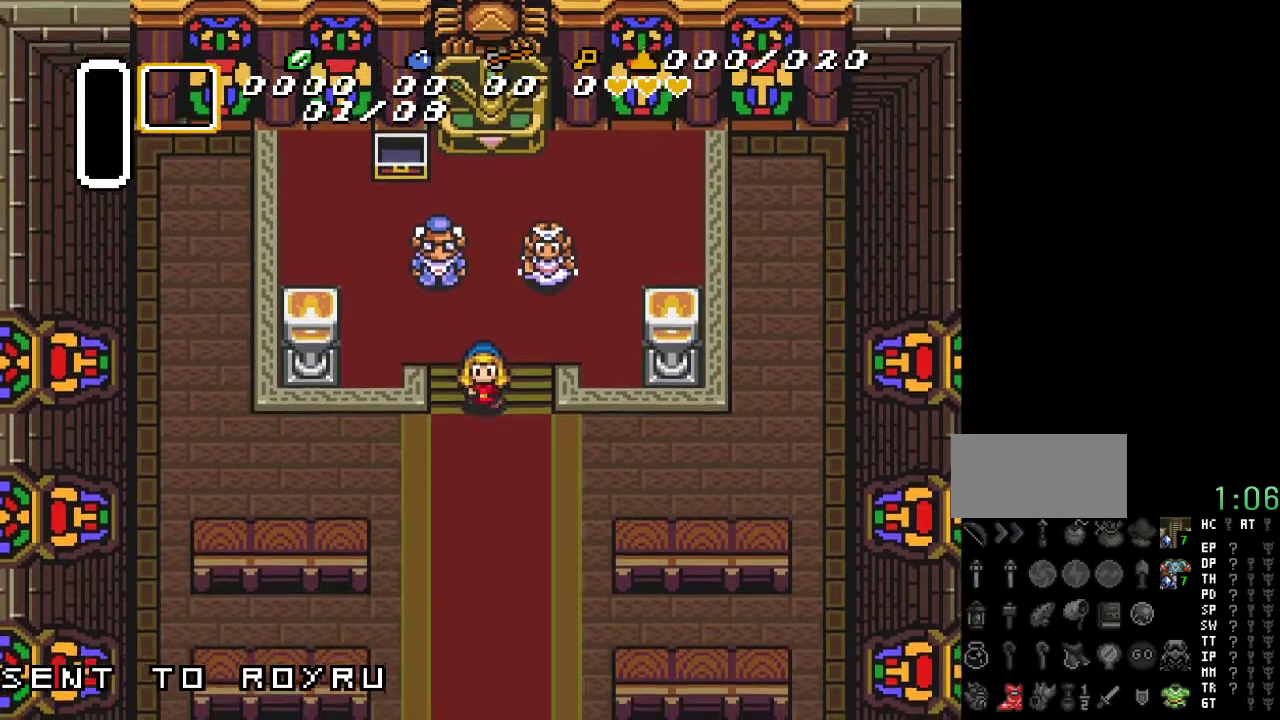
{"buttons": ["DPAD_DOWN"], "events": []}
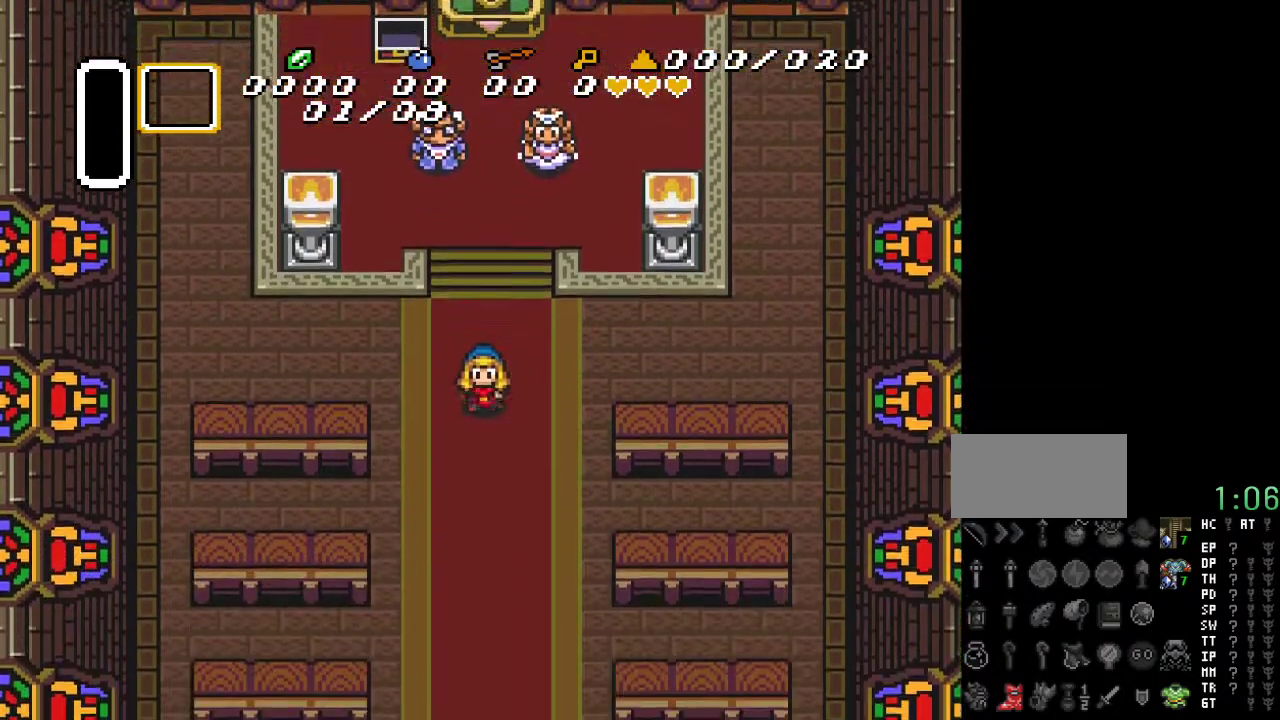
{"buttons": ["DPAD_DOWN"], "events": []}
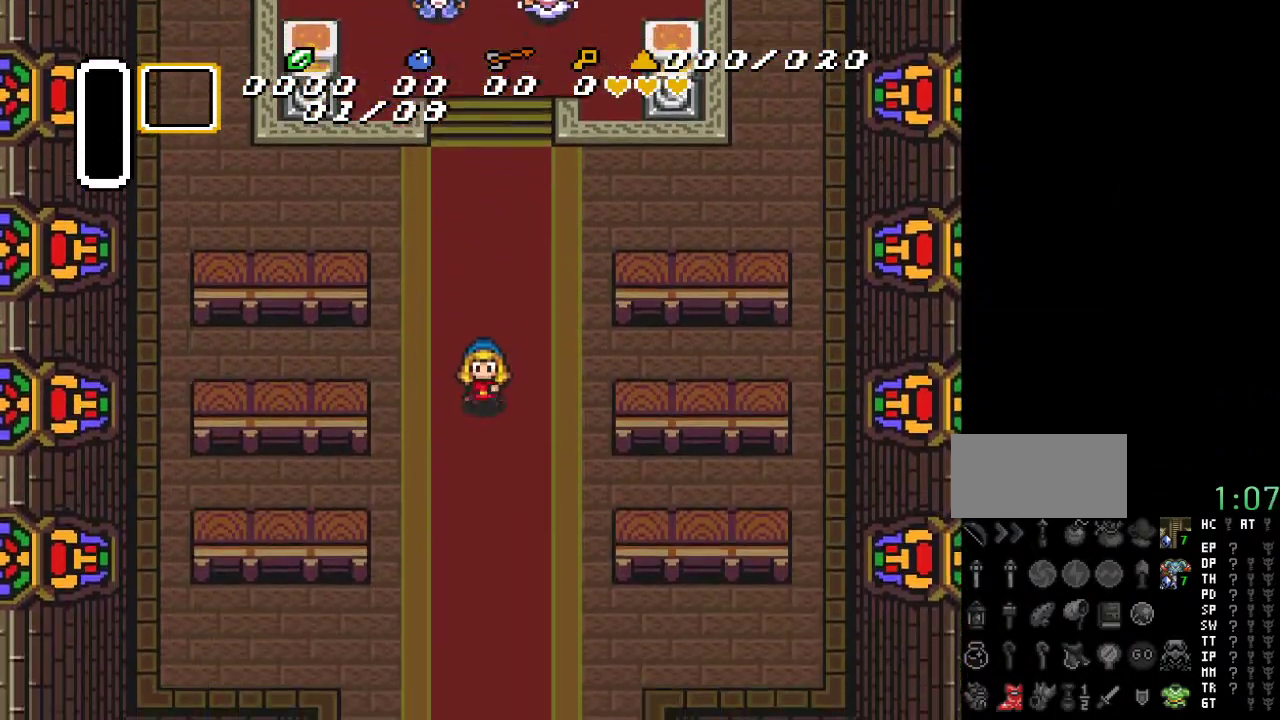
{"buttons": ["DPAD_DOWN"], "events": []}